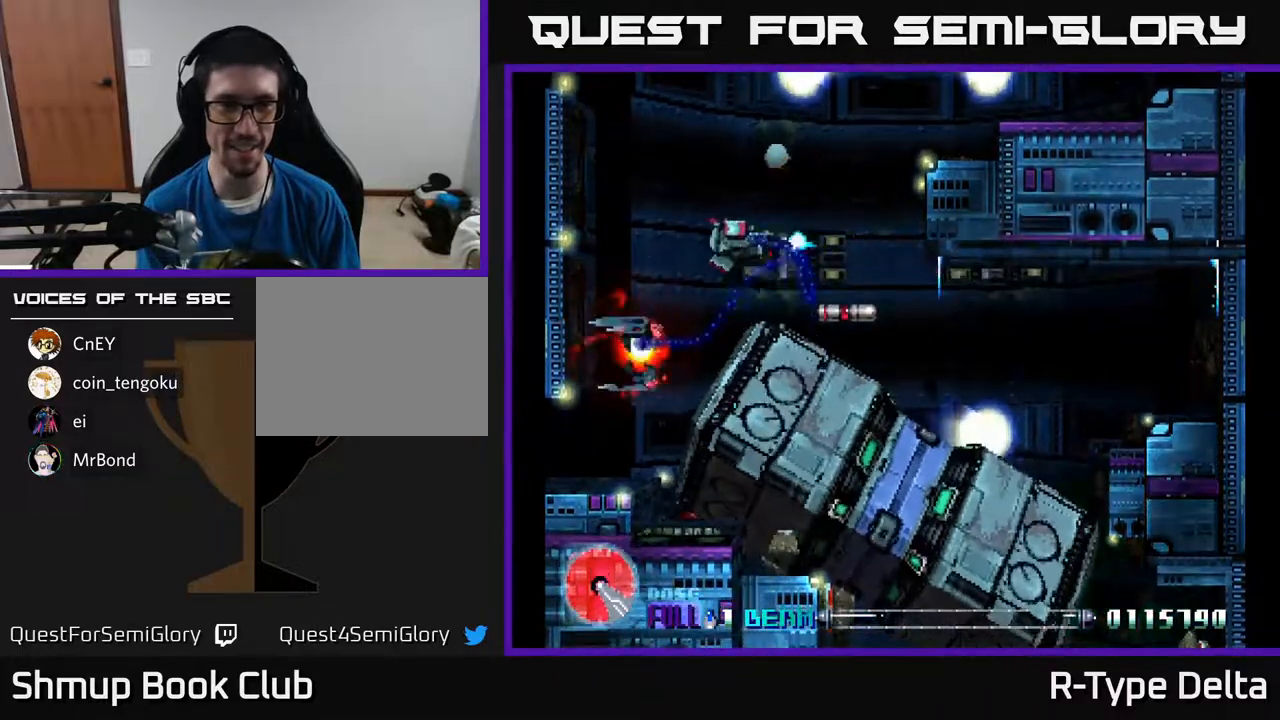
Gameplay with a controller (Xbox layout); each line is a JSON object with the inputs held at the frame after it. "events" lists button and stick changes between this image and that frame as [ms after this image, input, new state], when the widget could be followed in between. Not read: left_stick right_stick.
{"buttons": ["X", "DPAD_DOWN"], "events": [[17, "X", "down"], [33, "DPAD_DOWN", "down"], [83, "DPAD_LEFT", "up"], [150, "X", "up"], [217, "X", "down"], [300, "DPAD_LEFT", "down"], [350, "DPAD_DOWN", "up"], [350, "X", "up"], [417, "X", "down"], [450, "DPAD_DOWN", "down"], [483, "DPAD_LEFT", "up"]]}
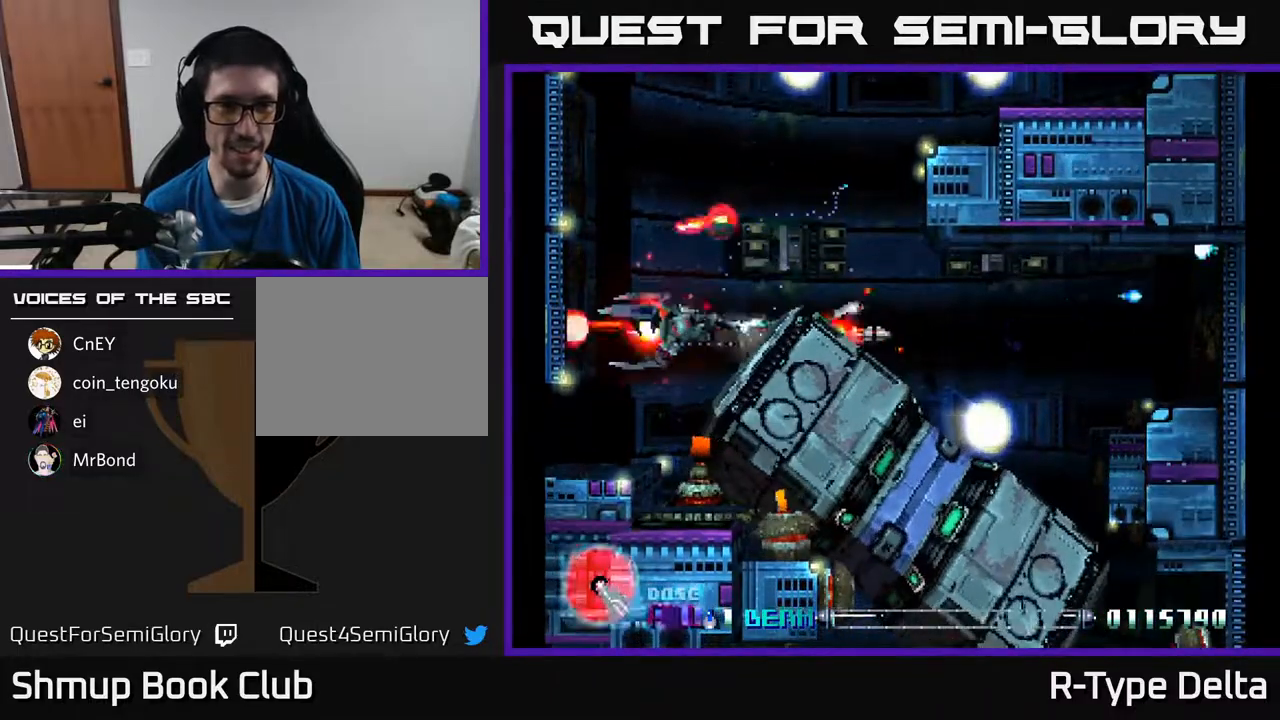
{"buttons": ["X", "DPAD_UP", "DPAD_RIGHT"], "events": [[50, "X", "up"], [100, "X", "down"], [117, "DPAD_DOWN", "up"], [217, "X", "up"], [267, "DPAD_UP", "down"], [283, "X", "down"], [383, "DPAD_RIGHT", "down"], [417, "X", "up"], [467, "X", "down"]]}
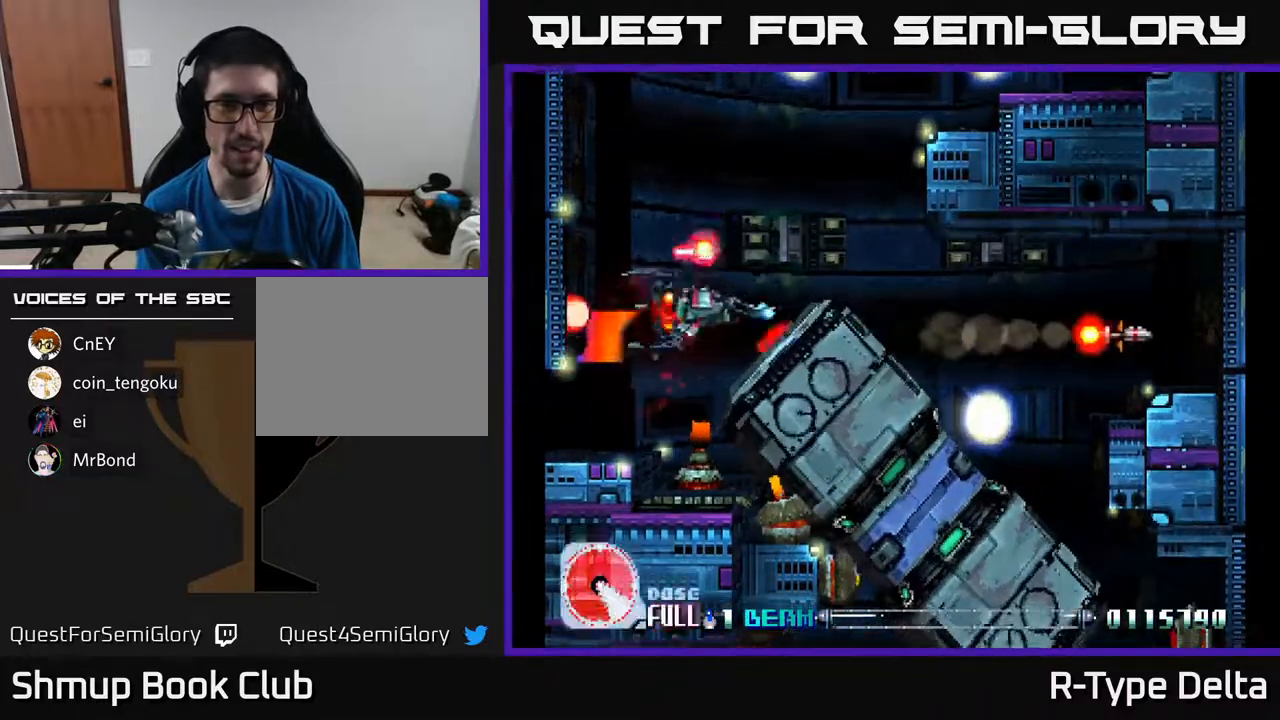
{"buttons": ["X"], "events": [[117, "X", "up"], [150, "DPAD_UP", "up"], [167, "X", "down"], [333, "X", "up"], [383, "DPAD_RIGHT", "up"], [383, "DPAD_UP", "down"], [383, "X", "down"], [500, "DPAD_UP", "up"]]}
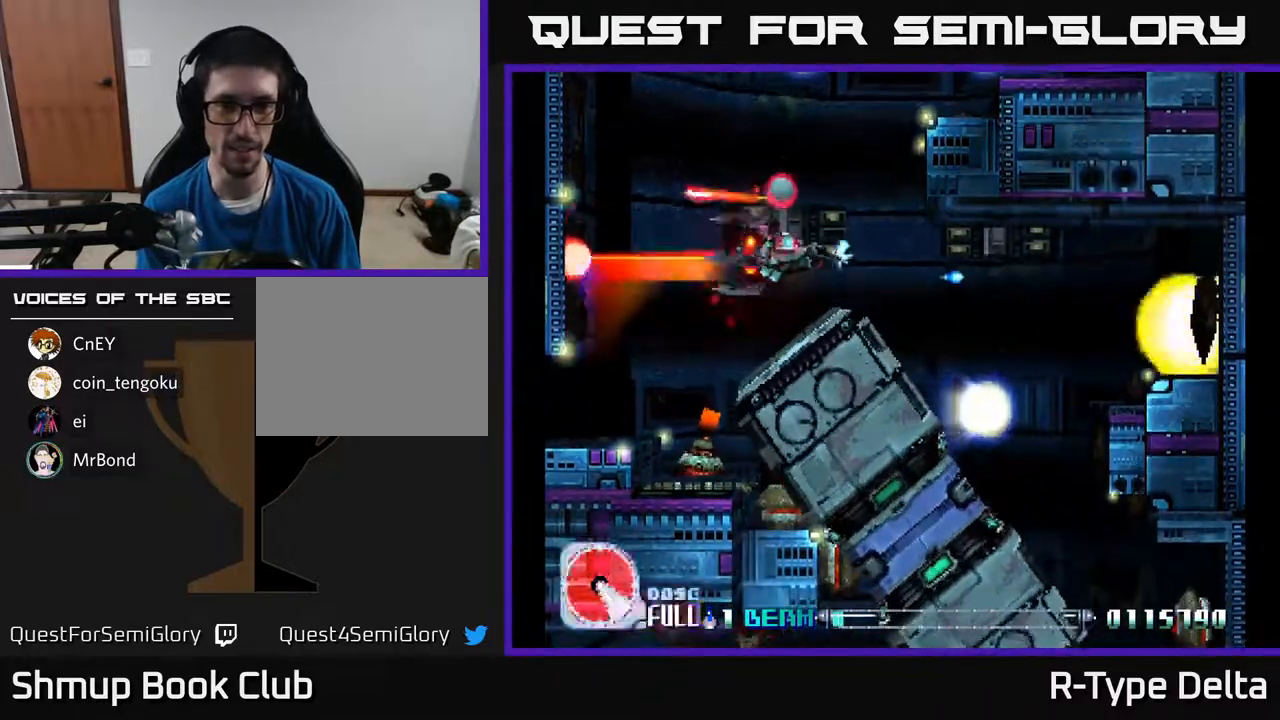
{"buttons": ["X", "DPAD_RIGHT"], "events": [[17, "X", "up"], [83, "DPAD_DOWN", "down"], [83, "DPAD_RIGHT", "down"], [83, "X", "down"], [200, "DPAD_DOWN", "up"], [250, "X", "up"], [283, "X", "down"], [317, "DPAD_DOWN", "down"], [467, "X", "up"], [500, "DPAD_DOWN", "up"], [500, "X", "down"]]}
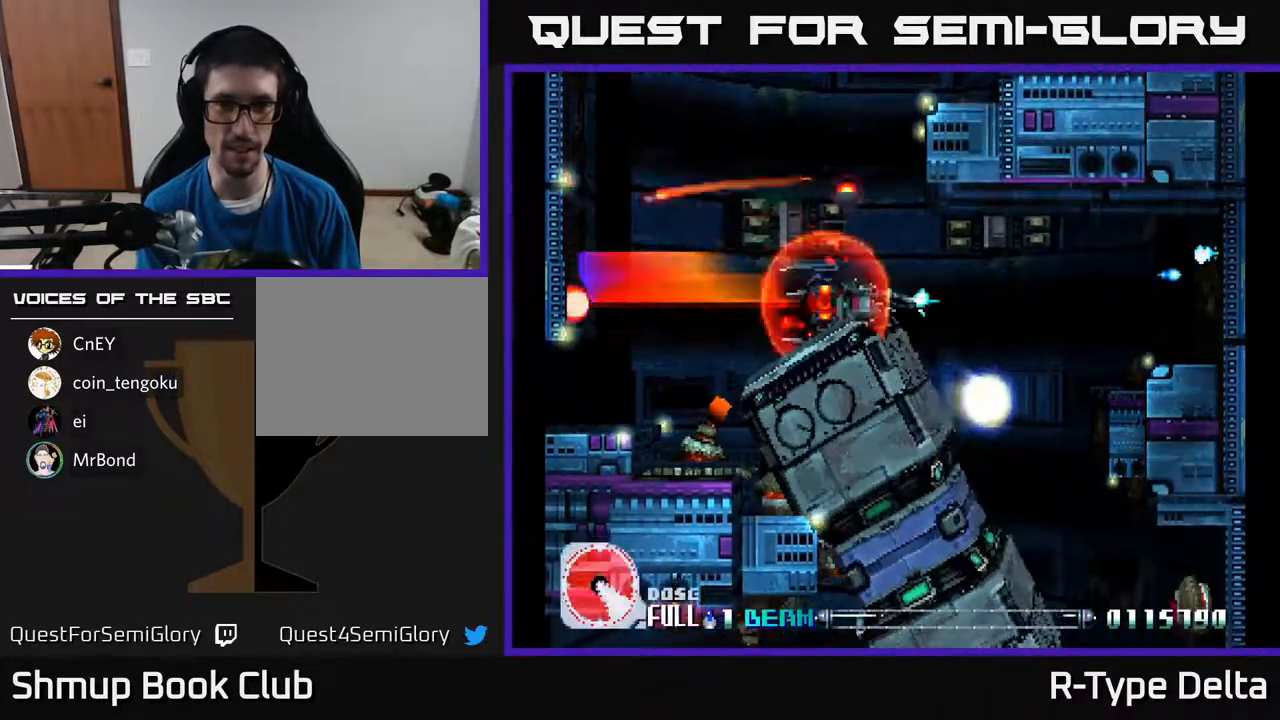
{"buttons": ["X", "DPAD_LEFT"], "events": [[183, "DPAD_DOWN", "down"], [233, "DPAD_RIGHT", "up"], [317, "DPAD_DOWN", "up"], [350, "DPAD_LEFT", "down"], [367, "DPAD_UP", "down"], [483, "DPAD_UP", "up"]]}
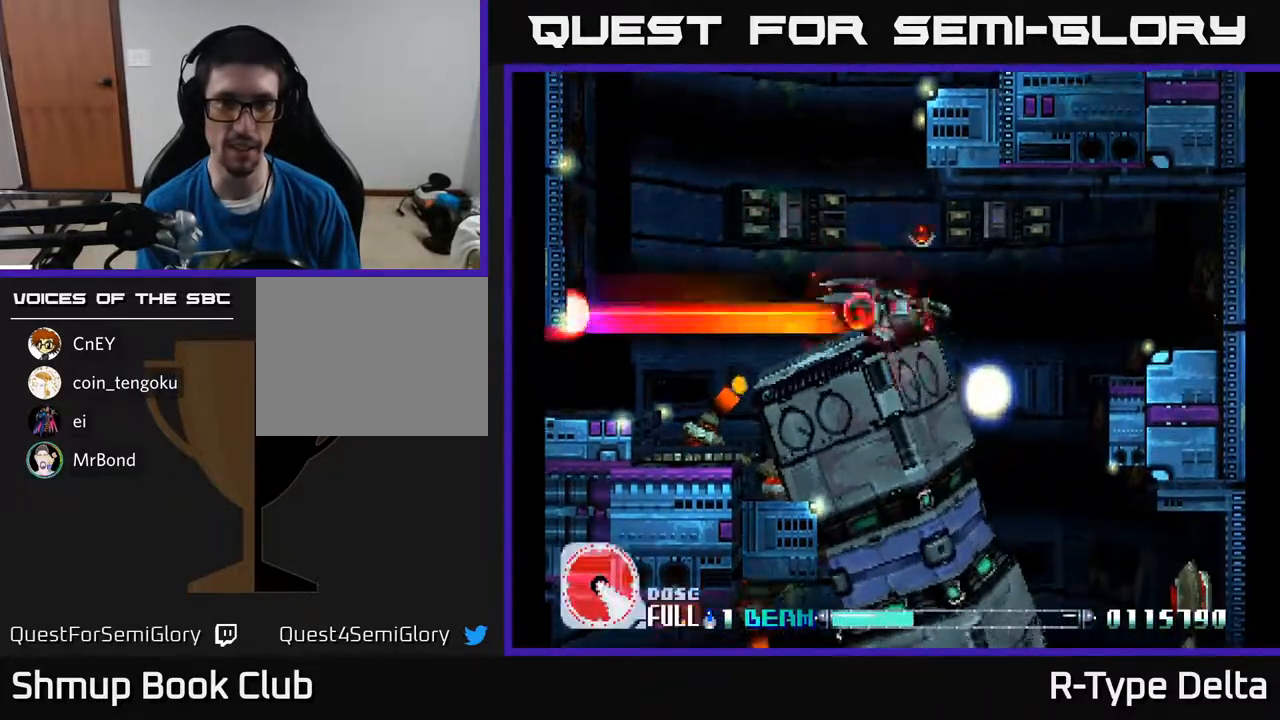
{"buttons": ["X"], "events": [[33, "DPAD_LEFT", "up"], [333, "DPAD_RIGHT", "down"], [417, "DPAD_RIGHT", "up"]]}
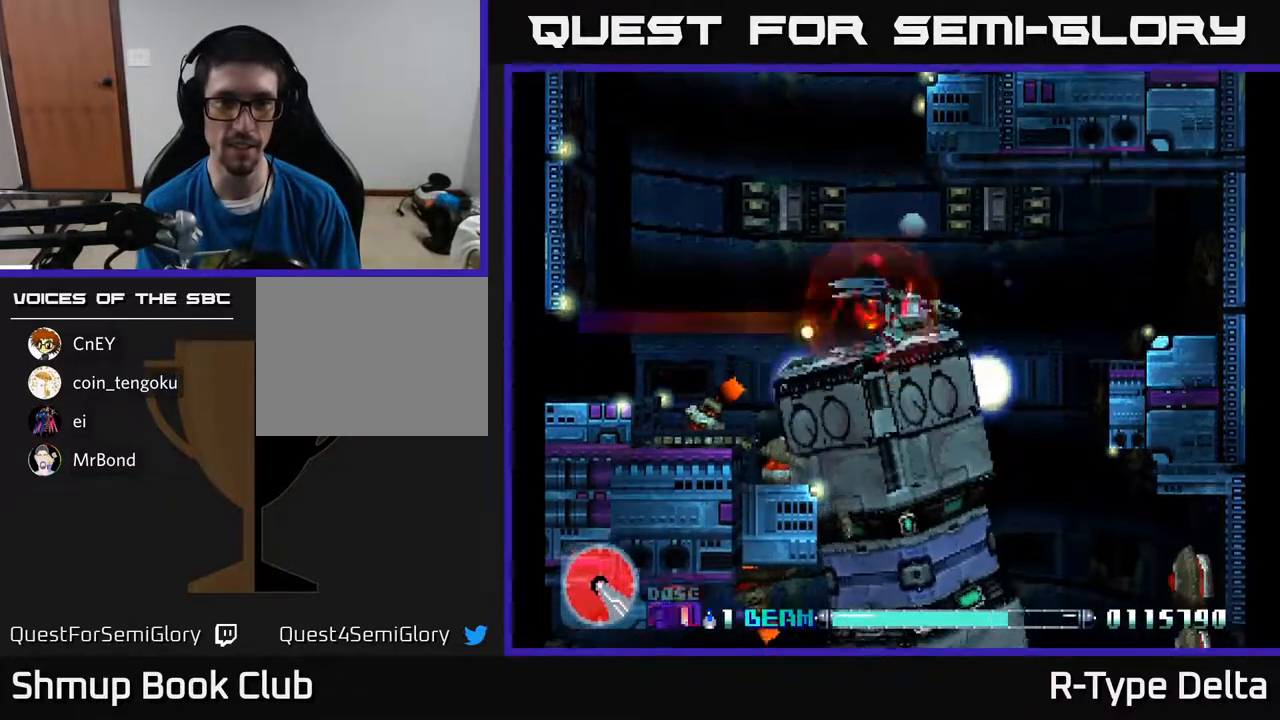
{"buttons": ["X"], "events": [[117, "DPAD_LEFT", "down"], [300, "DPAD_DOWN", "down"], [317, "DPAD_LEFT", "up"], [367, "DPAD_RIGHT", "down"], [433, "DPAD_RIGHT", "up"], [467, "DPAD_DOWN", "up"]]}
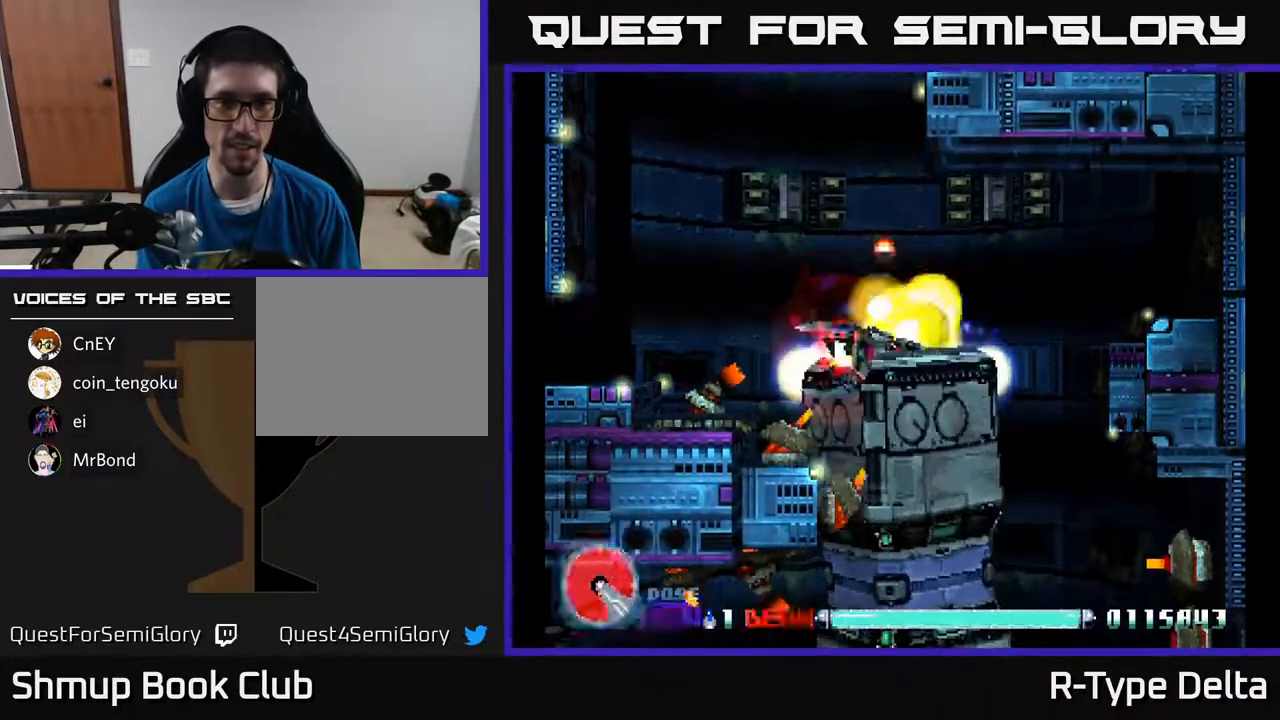
{"buttons": ["X", "DPAD_DOWN"], "events": [[300, "DPAD_DOWN", "down"], [300, "DPAD_RIGHT", "down"], [483, "DPAD_RIGHT", "up"]]}
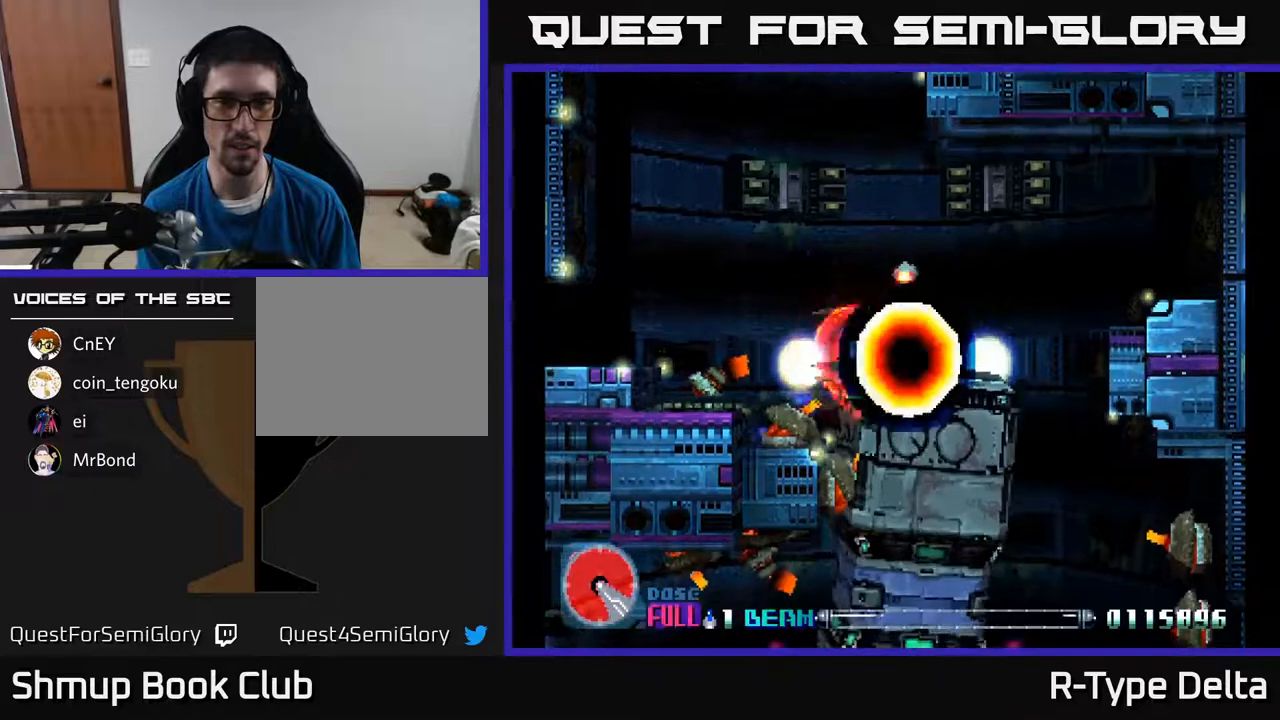
{"buttons": ["X"], "events": [[33, "DPAD_DOWN", "up"], [200, "DPAD_RIGHT", "down"], [383, "X", "up"], [400, "DPAD_RIGHT", "up"], [450, "X", "down"]]}
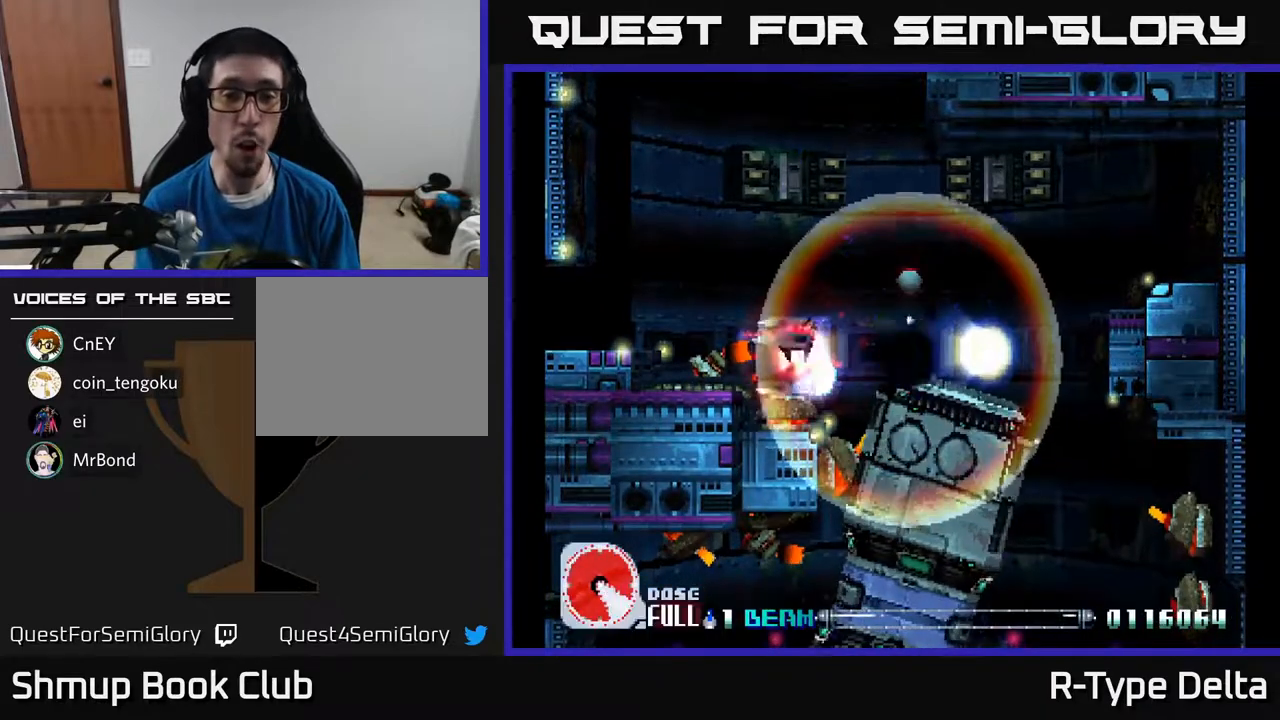
{"buttons": ["X"], "events": [[117, "X", "up"], [150, "X", "down"]]}
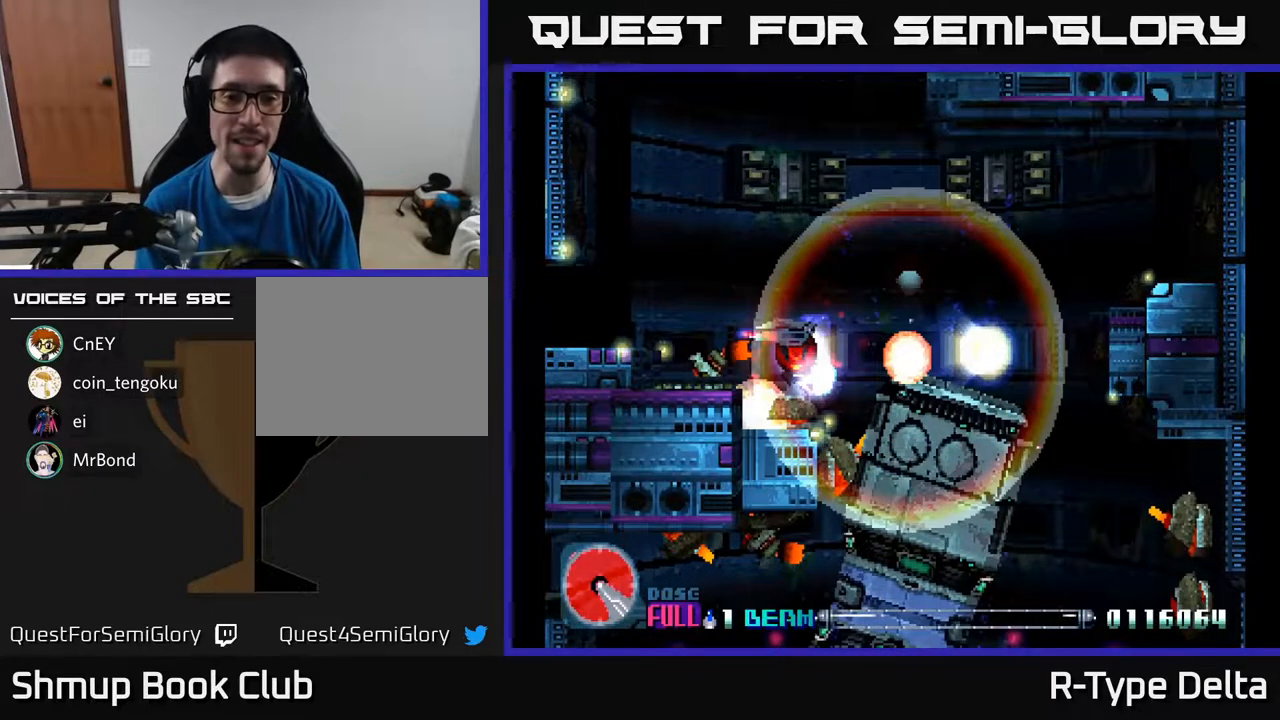
{"buttons": ["X"], "events": []}
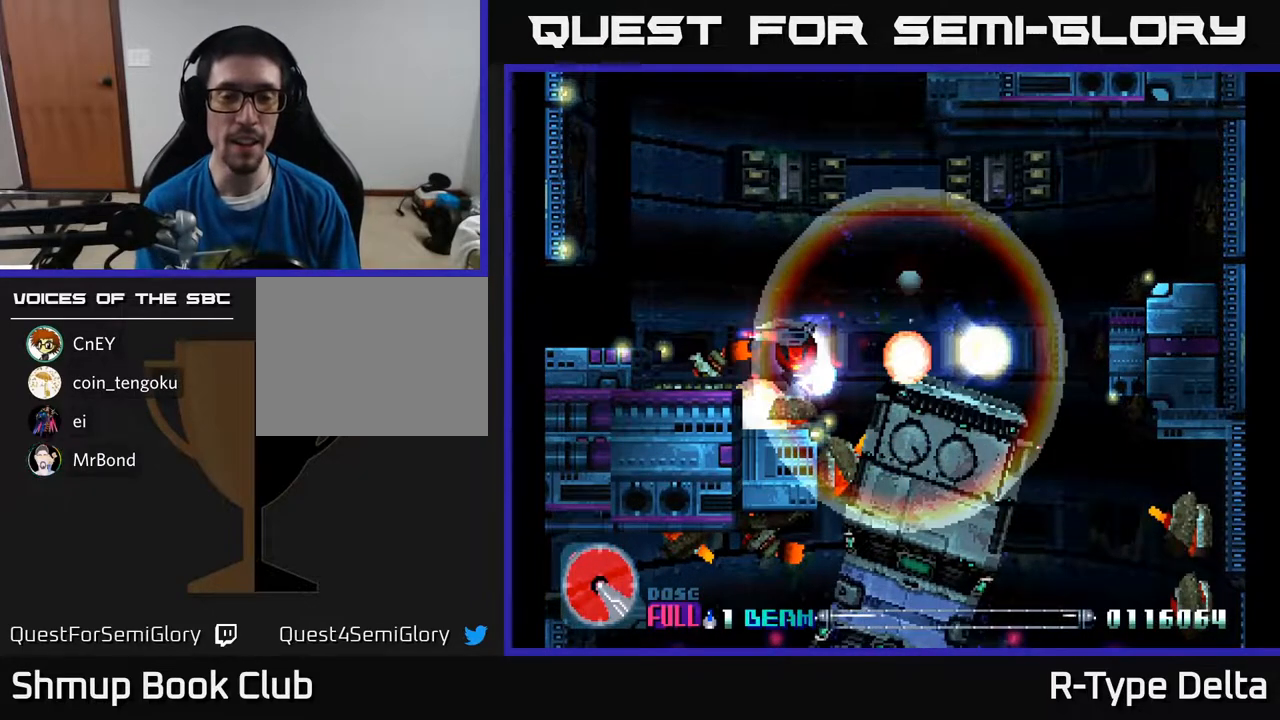
{"buttons": ["X"], "events": []}
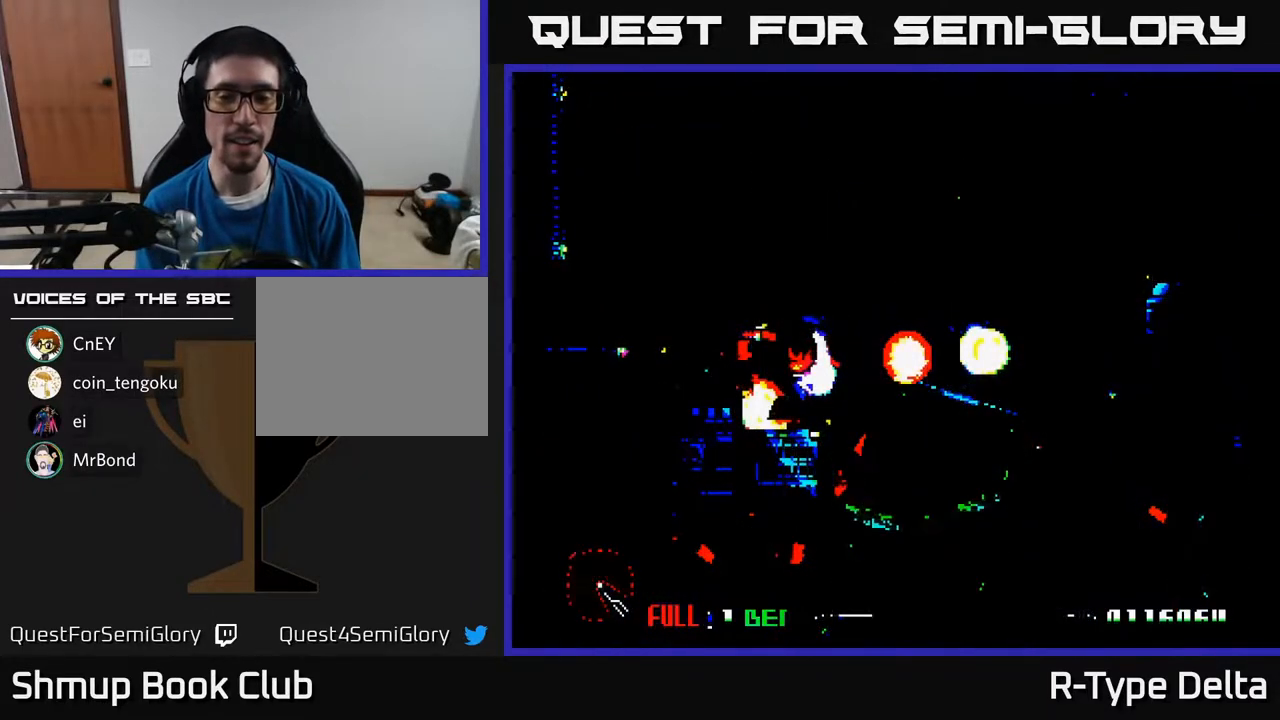
{"buttons": [], "events": [[450, "X", "up"]]}
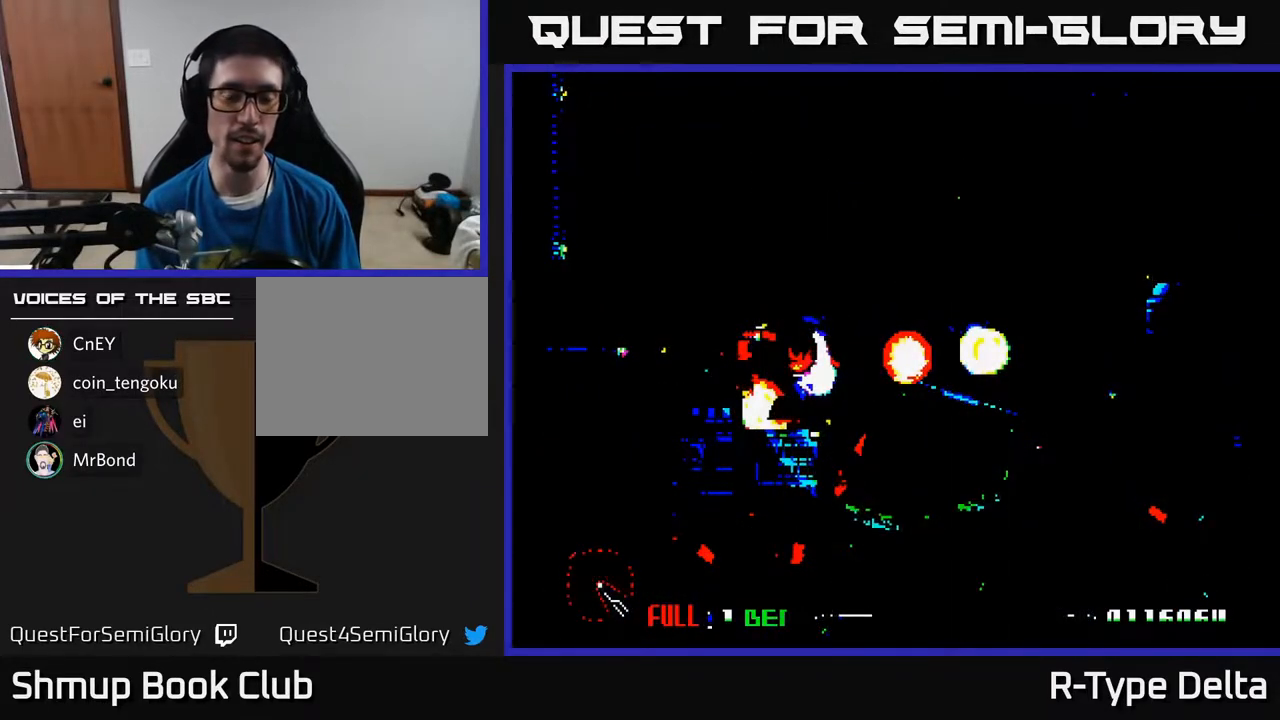
{"buttons": [], "events": []}
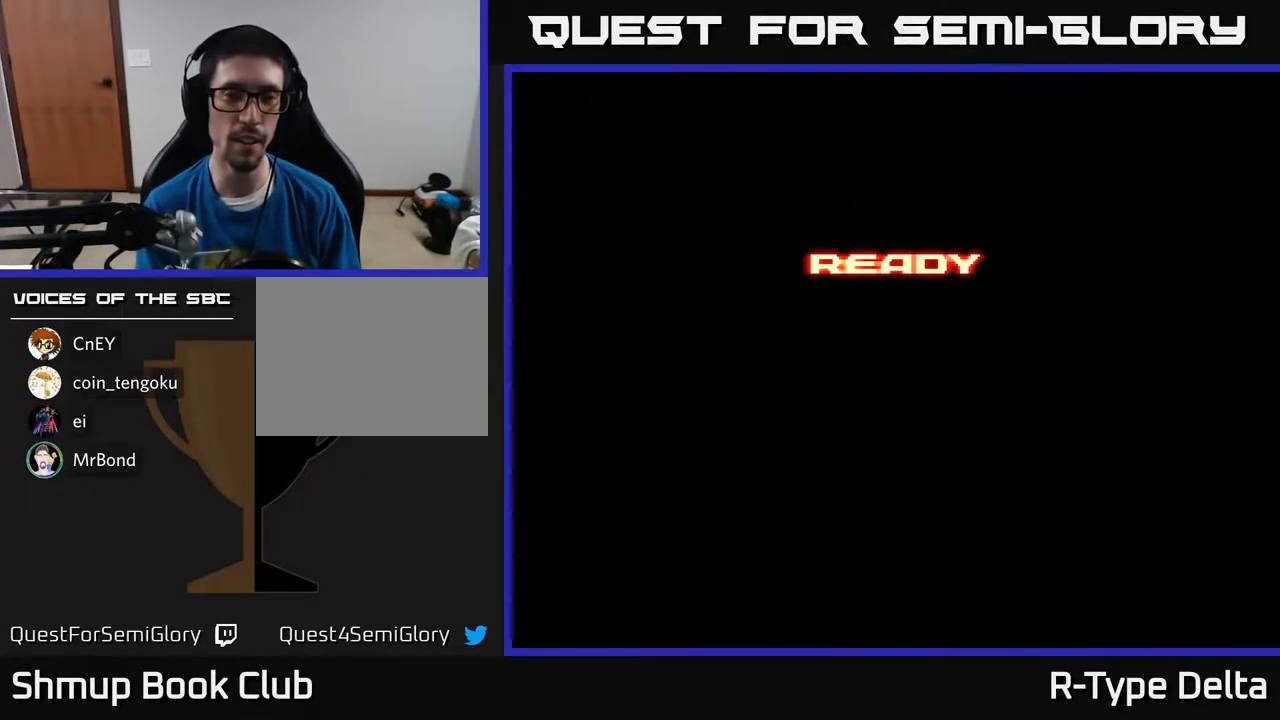
{"buttons": [], "events": []}
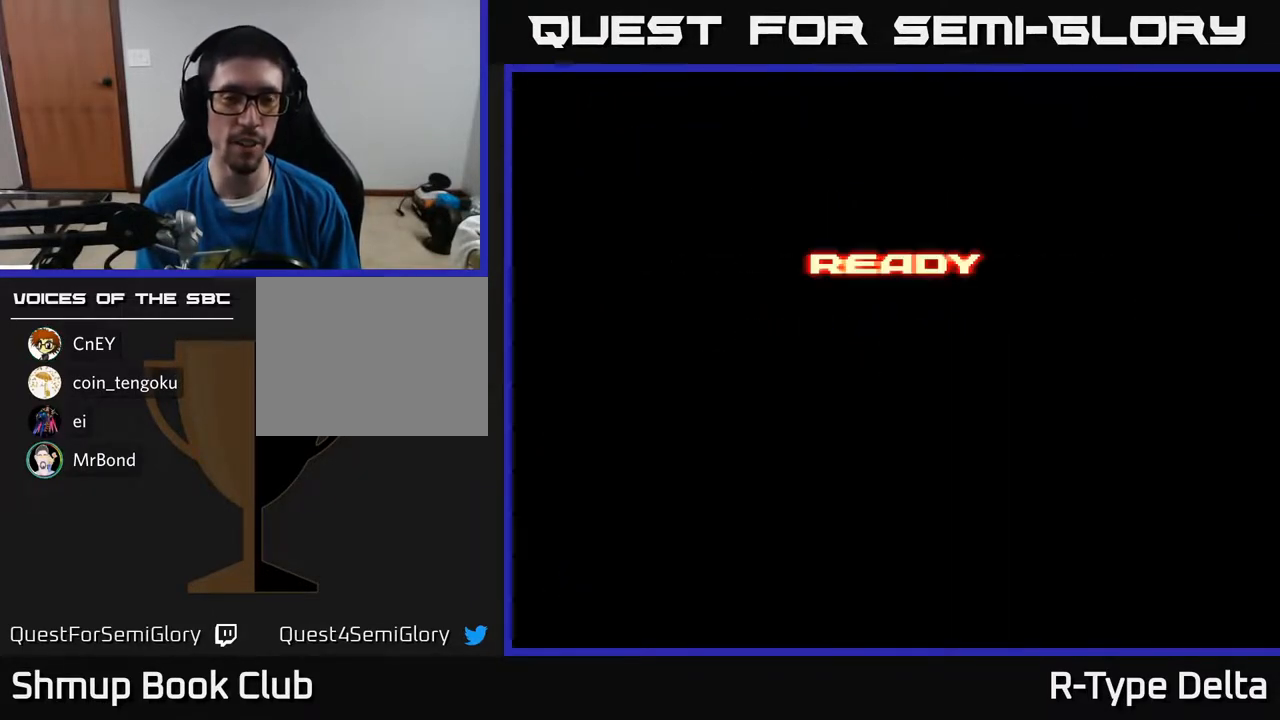
{"buttons": [], "events": []}
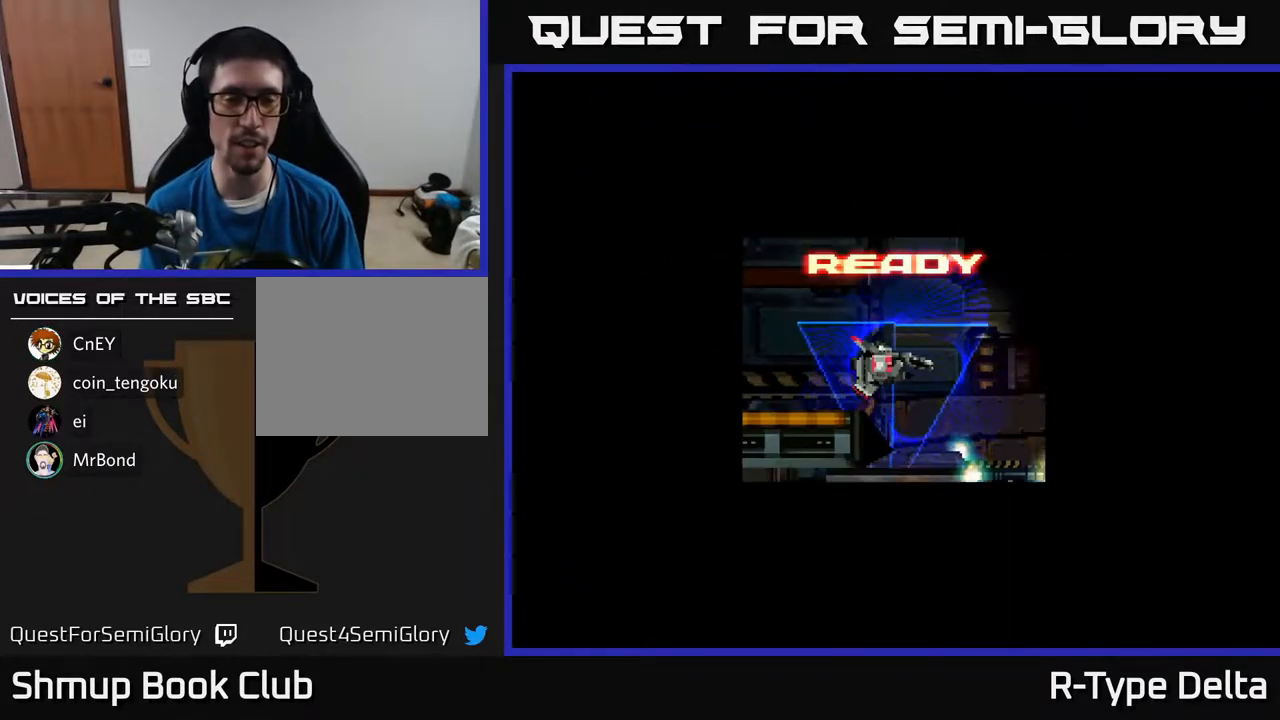
{"buttons": ["X", "DPAD_RIGHT"], "events": [[450, "DPAD_RIGHT", "down"], [500, "X", "down"]]}
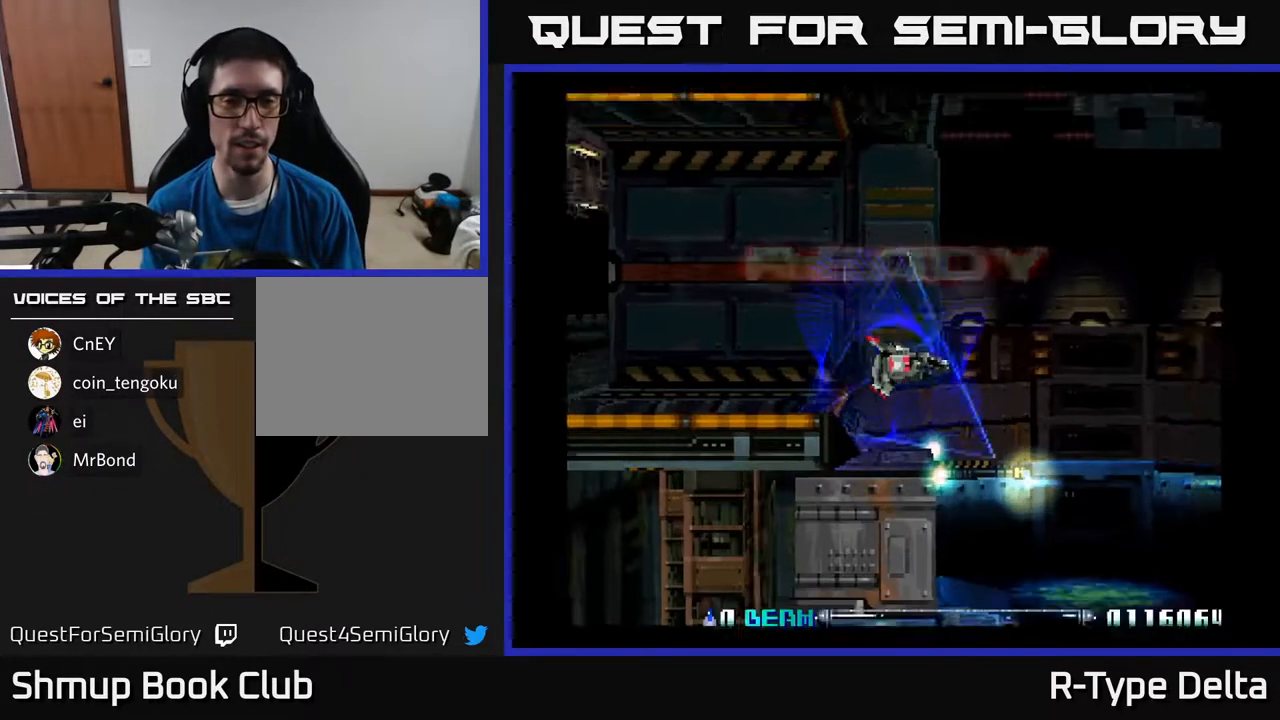
{"buttons": ["X"], "events": [[200, "DPAD_RIGHT", "up"], [250, "DPAD_UP", "down"], [333, "DPAD_UP", "up"]]}
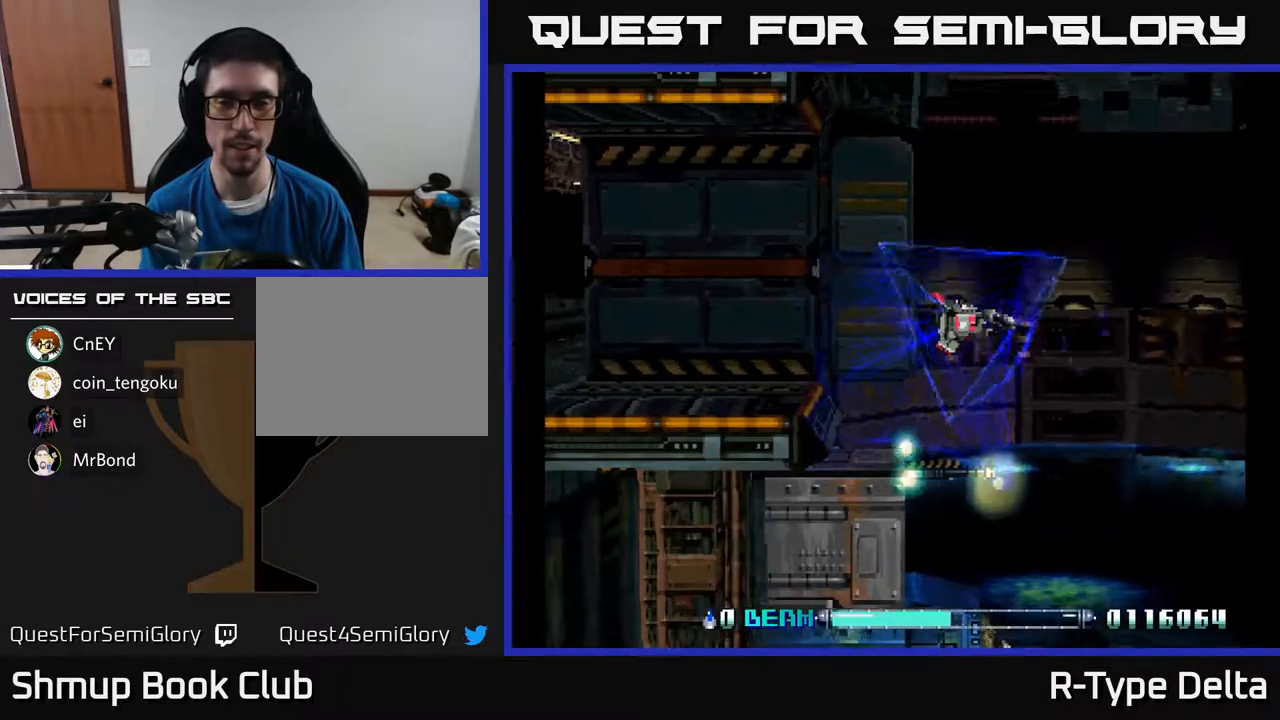
{"buttons": ["X"], "events": []}
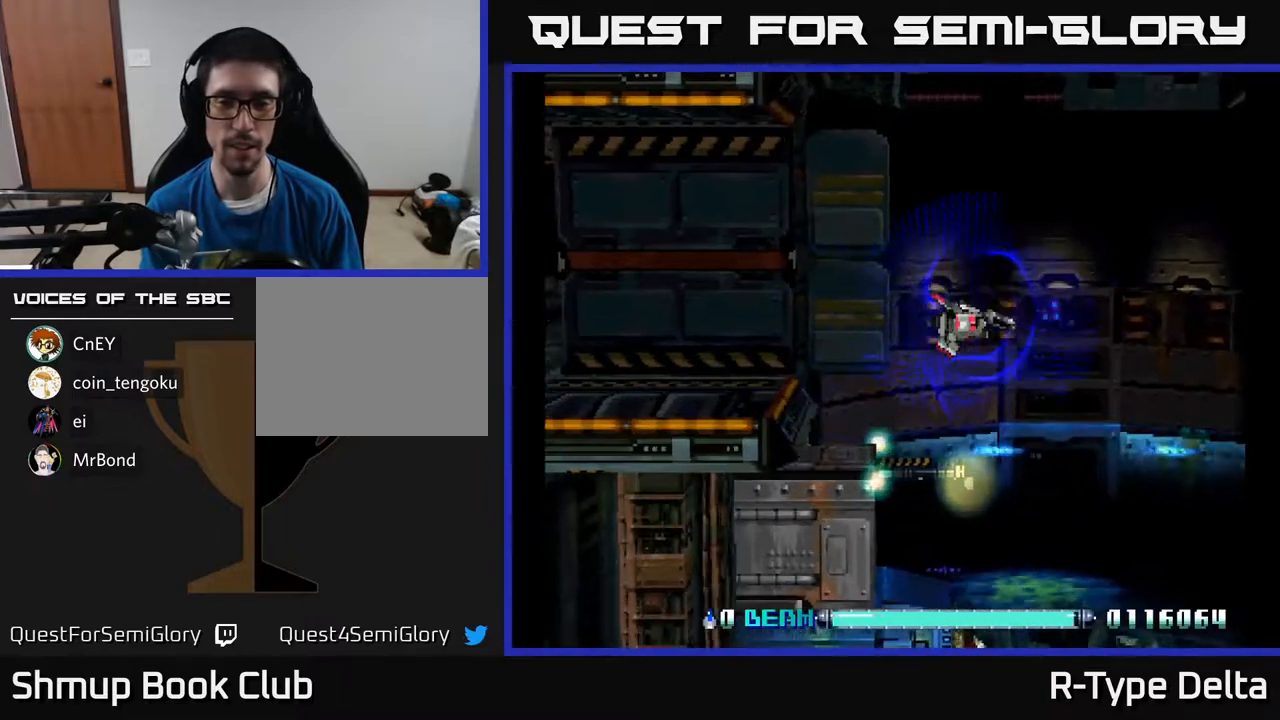
{"buttons": ["X"], "events": []}
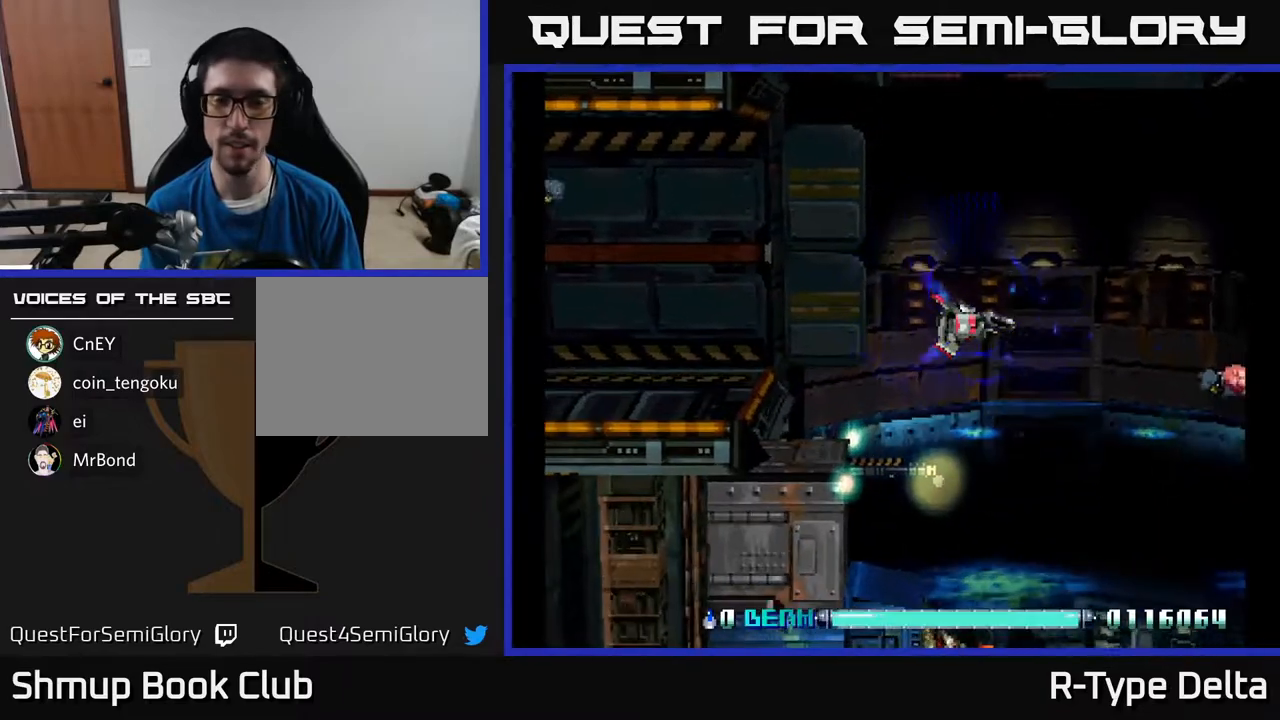
{"buttons": ["DPAD_DOWN"], "events": [[217, "DPAD_DOWN", "down"], [333, "X", "up"], [433, "X", "down"], [483, "X", "up"]]}
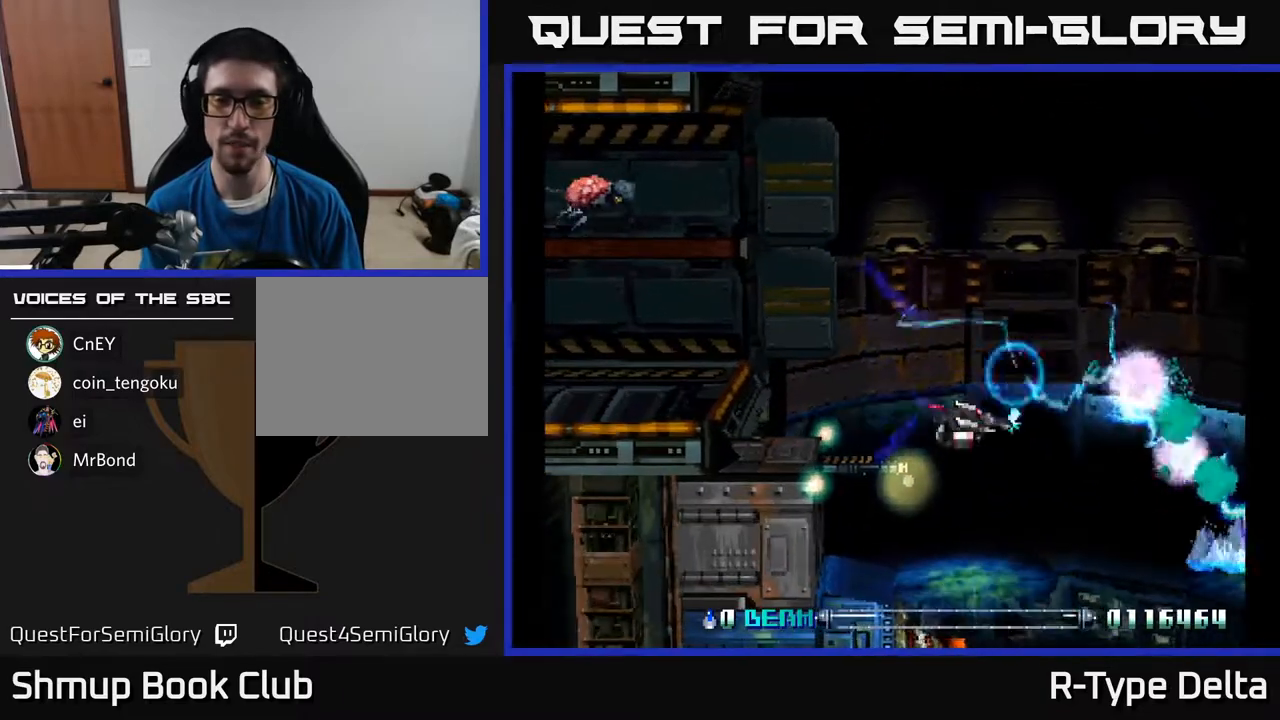
{"buttons": ["X", "DPAD_UP"], "events": [[67, "X", "down"], [133, "X", "up"], [167, "DPAD_DOWN", "up"], [200, "X", "down"], [217, "DPAD_LEFT", "down"], [217, "DPAD_UP", "down"], [233, "DPAD_LEFT", "up"], [250, "X", "up"], [333, "X", "down"]]}
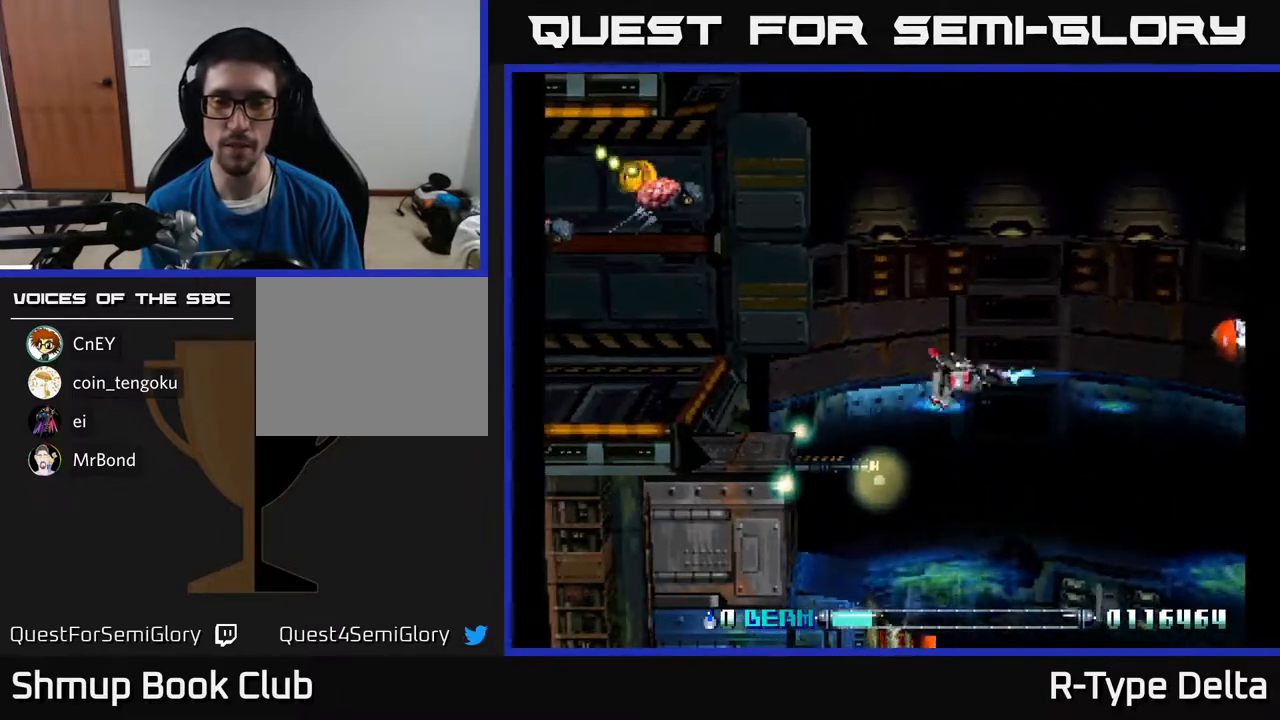
{"buttons": ["X", "DPAD_DOWN", "DPAD_LEFT"], "events": [[367, "DPAD_LEFT", "down"], [467, "DPAD_UP", "up"], [500, "DPAD_DOWN", "down"]]}
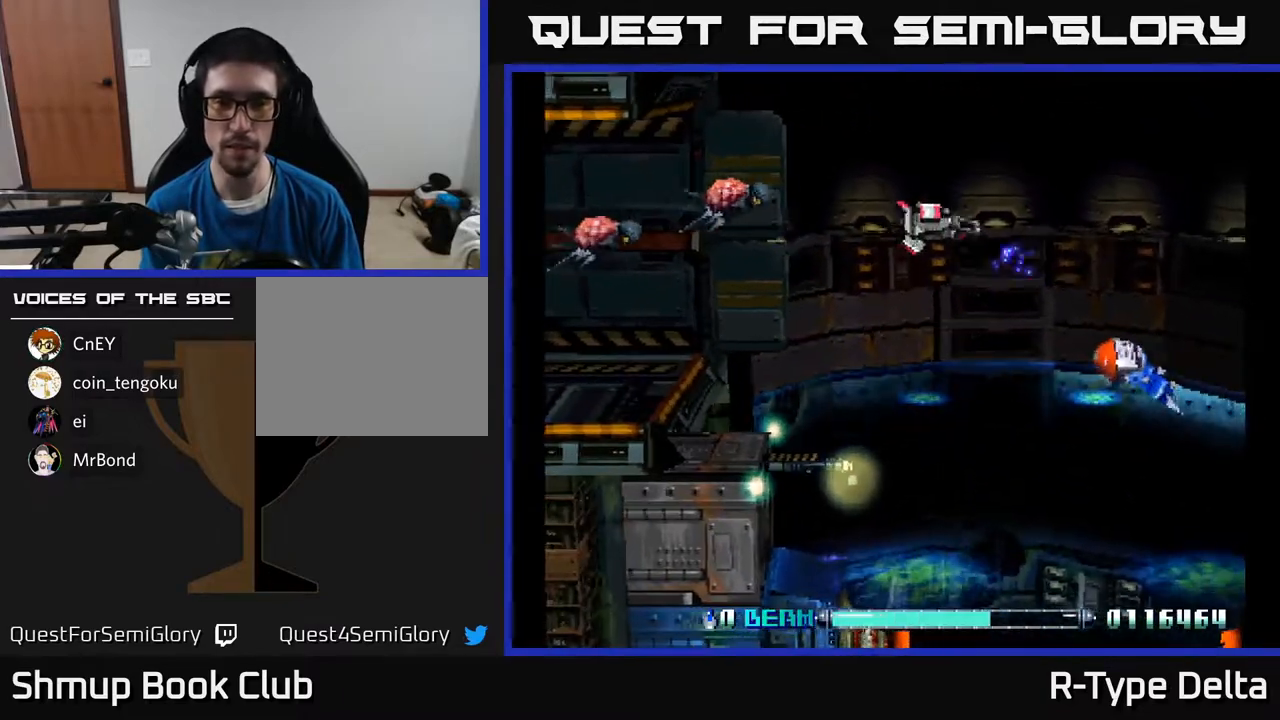
{"buttons": ["DPAD_RIGHT"], "events": [[200, "DPAD_LEFT", "up"], [283, "DPAD_RIGHT", "down"], [283, "X", "up"], [317, "DPAD_DOWN", "up"], [367, "X", "down"], [433, "X", "up"]]}
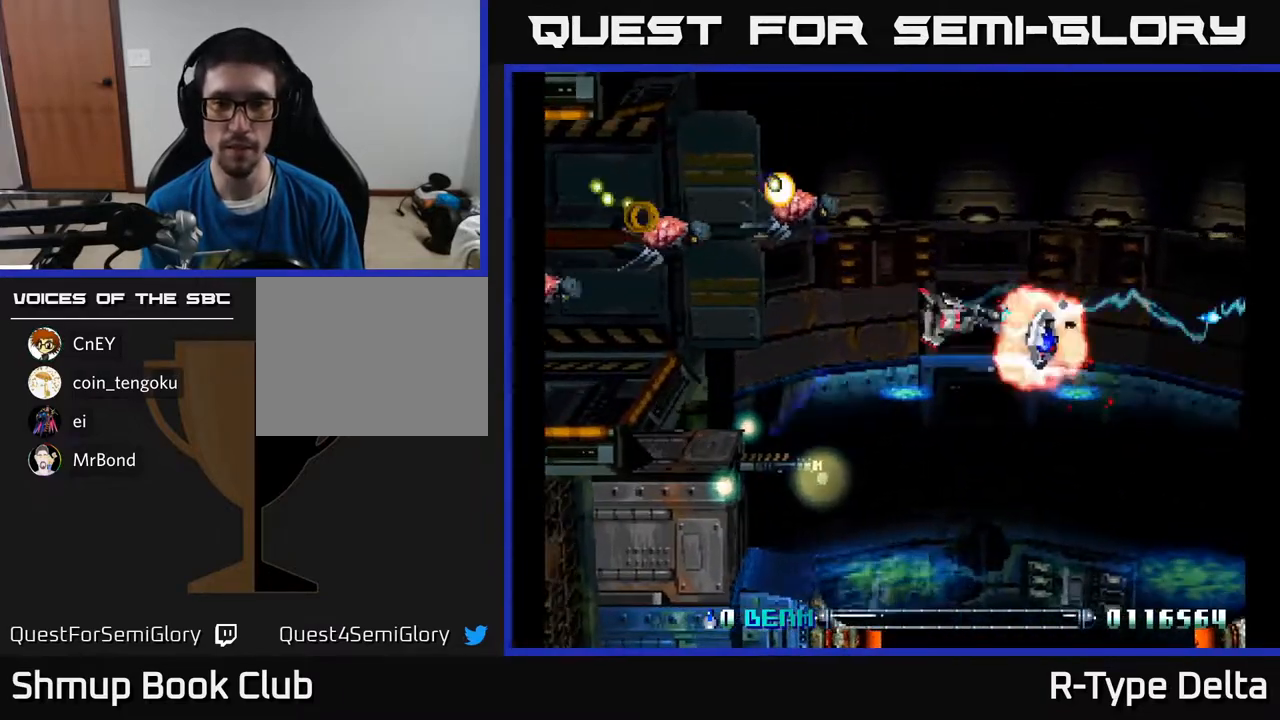
{"buttons": ["A", "X", "DPAD_UP", "DPAD_LEFT"], "events": [[17, "X", "down"], [133, "X", "up"], [200, "X", "down"], [267, "DPAD_UP", "down"], [283, "DPAD_RIGHT", "up"], [383, "A", "down"], [433, "DPAD_LEFT", "down"]]}
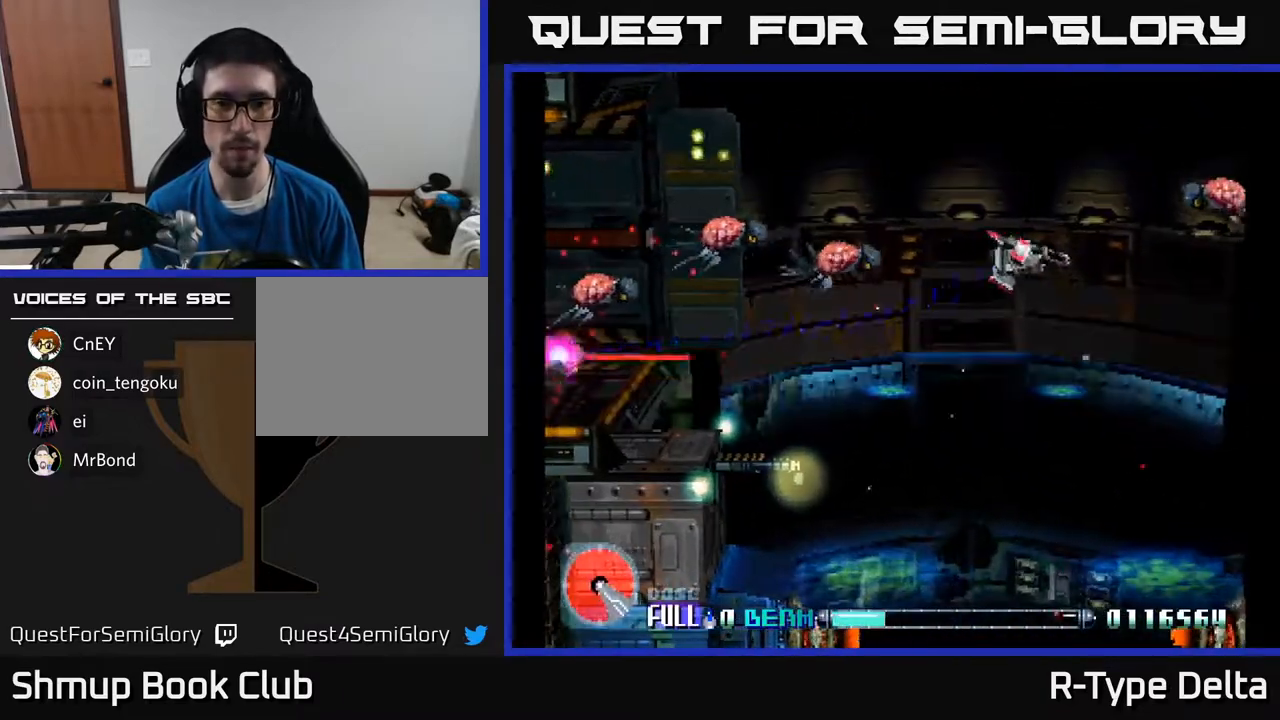
{"buttons": ["X", "DPAD_UP"]}
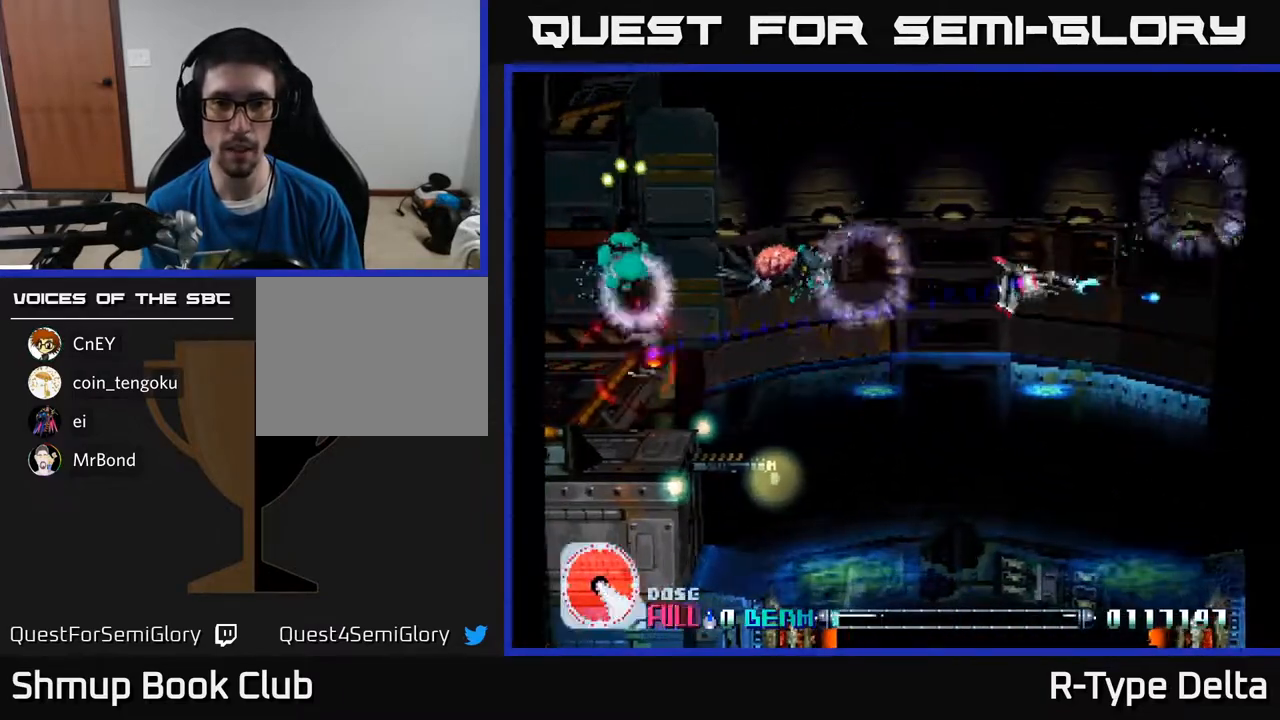
{"buttons": ["X", "DPAD_UP", "DPAD_LEFT"], "events": [[33, "X", "up"], [83, "DPAD_UP", "up"], [100, "X", "down"], [133, "DPAD_DOWN", "down"], [200, "X", "up"], [267, "X", "down"], [367, "X", "up"], [433, "DPAD_DOWN", "up"], [433, "X", "down"], [483, "DPAD_LEFT", "down"], [500, "DPAD_UP", "down"]]}
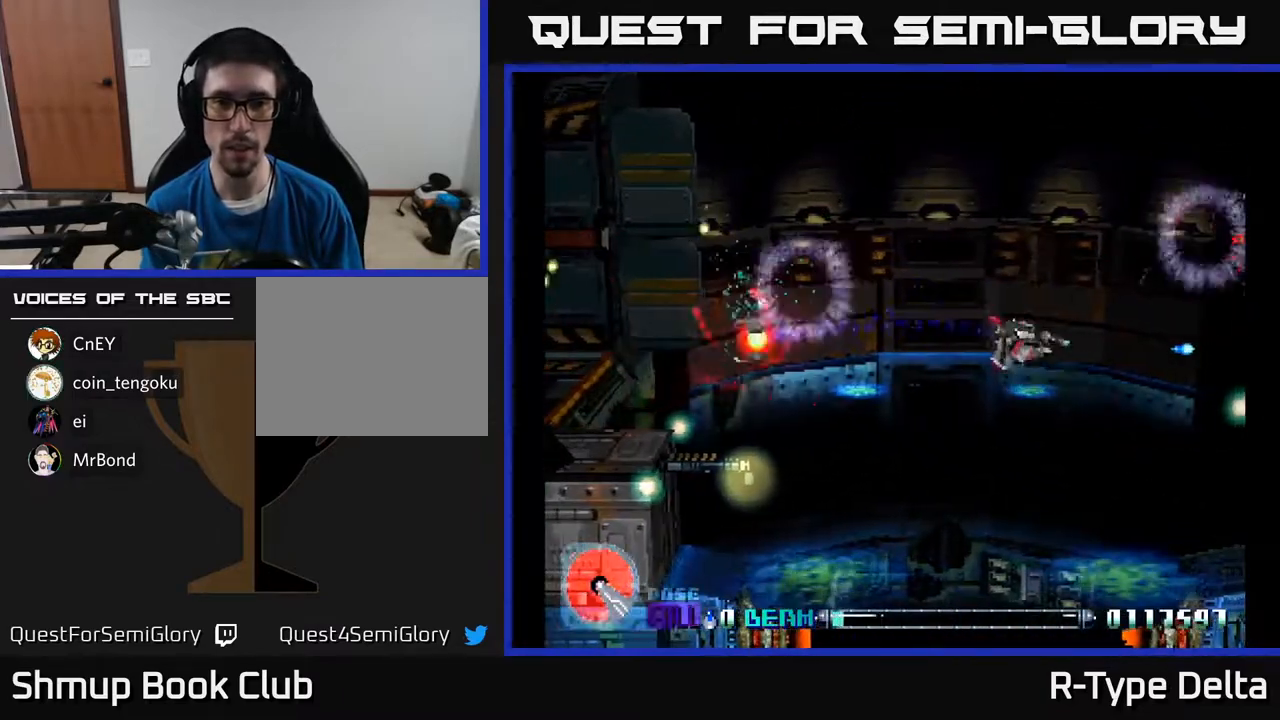
{"buttons": ["X", "DPAD_LEFT"], "events": [[50, "DPAD_UP", "up"], [50, "X", "up"], [117, "X", "down"], [217, "X", "up"], [283, "X", "down"], [333, "DPAD_UP", "down"], [400, "X", "up"], [417, "DPAD_UP", "up"], [450, "X", "down"]]}
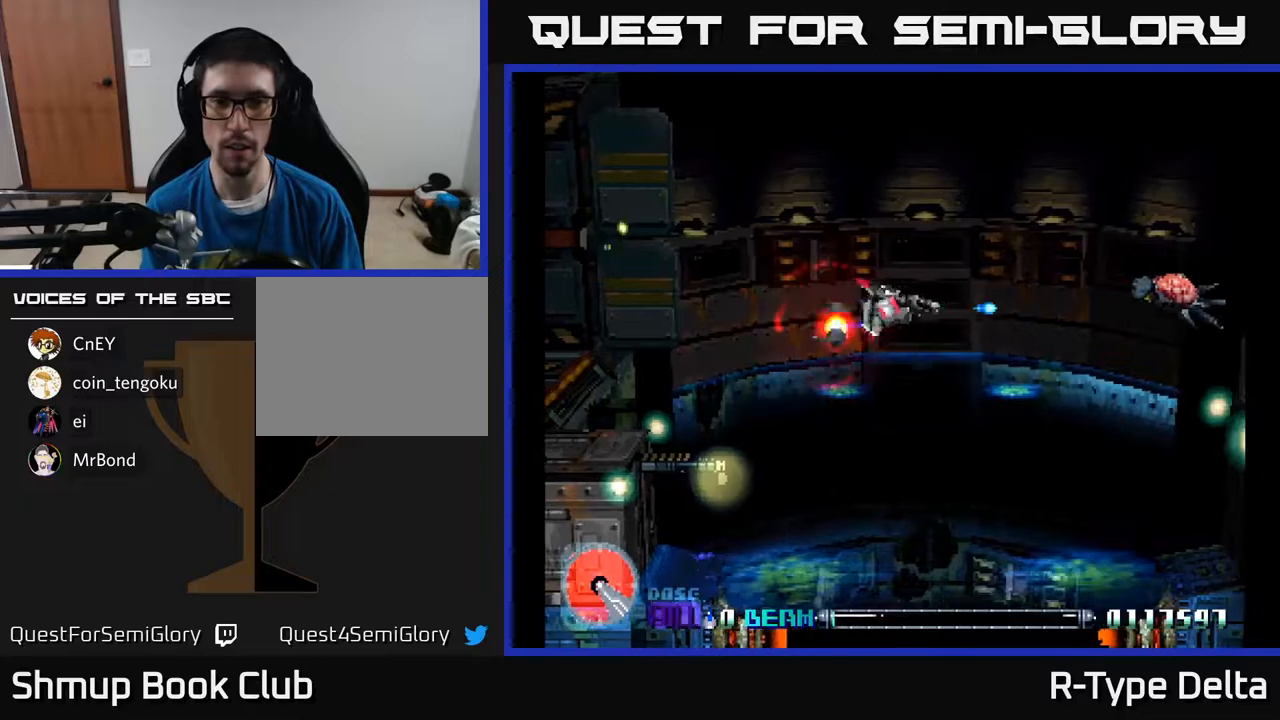
{"buttons": ["X", "DPAD_DOWN", "DPAD_RIGHT"]}
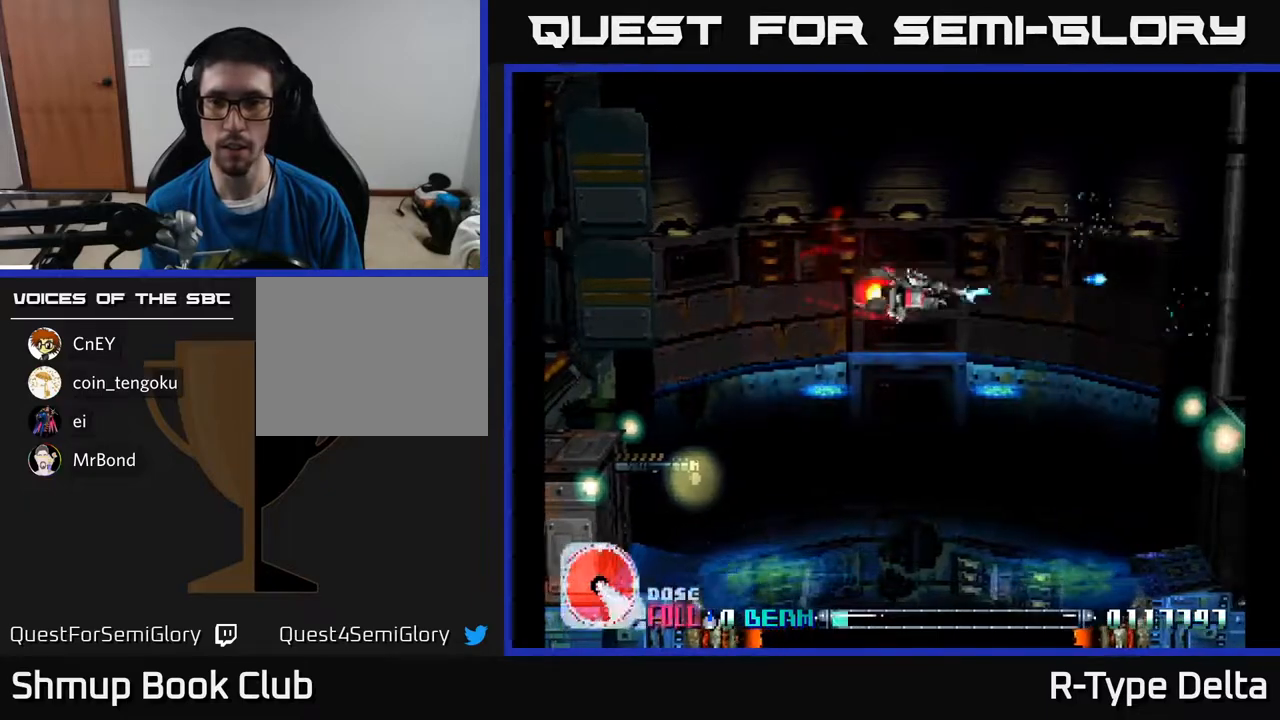
{"buttons": ["X", "DPAD_LEFT"], "events": [[33, "X", "up"], [83, "X", "down"], [117, "DPAD_RIGHT", "up"], [200, "X", "up"], [267, "X", "down"], [400, "DPAD_LEFT", "down"], [450, "DPAD_DOWN", "up"]]}